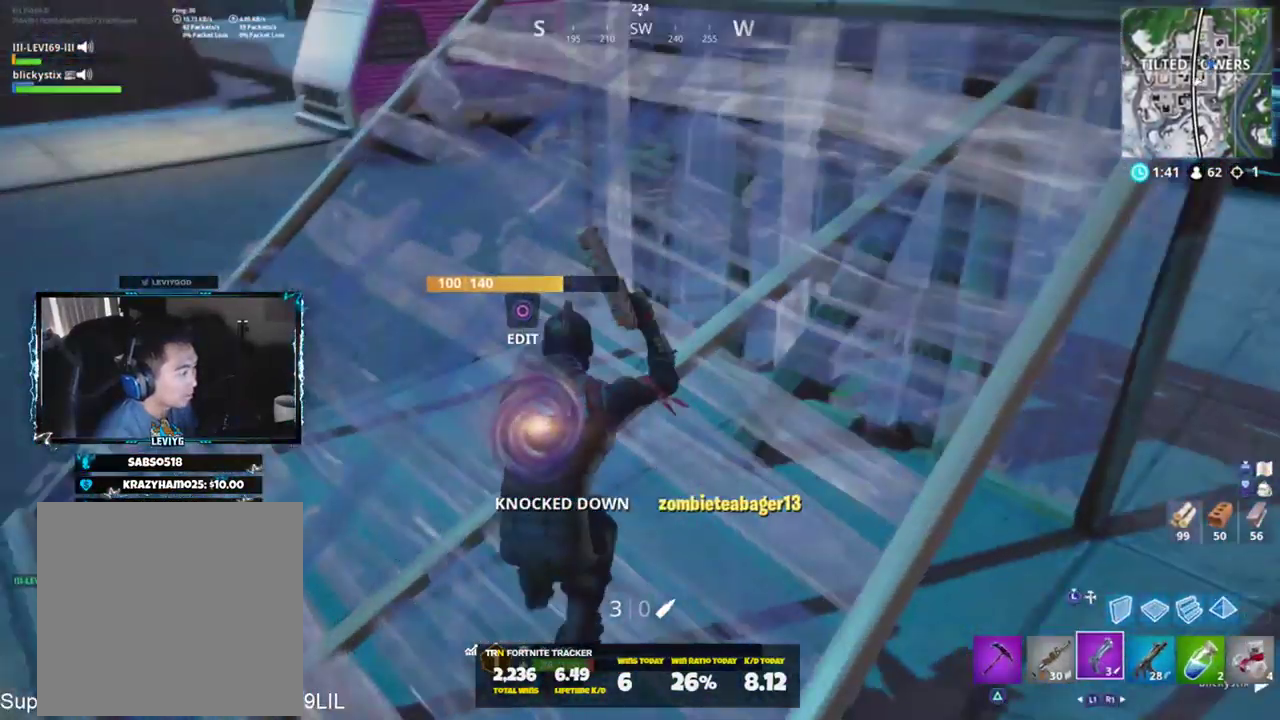
Gameplay with a controller (PlayStation layout); each line is a JSON object with the inputs held at the frame after it. "events" lists button and stick changes between this image and that frame as [ms after this image, input, new state], when the widget could be followed in between.
{"buttons": [], "left_stick": "right", "right_stick": "up-left", "events": [[67, "right_stick", "center"], [134, "CIRCLE", "down"], [134, "right_stick", "up-right"], [201, "CIRCLE", "up"], [201, "R2", "up"], [368, "right_stick", "up-left"]]}
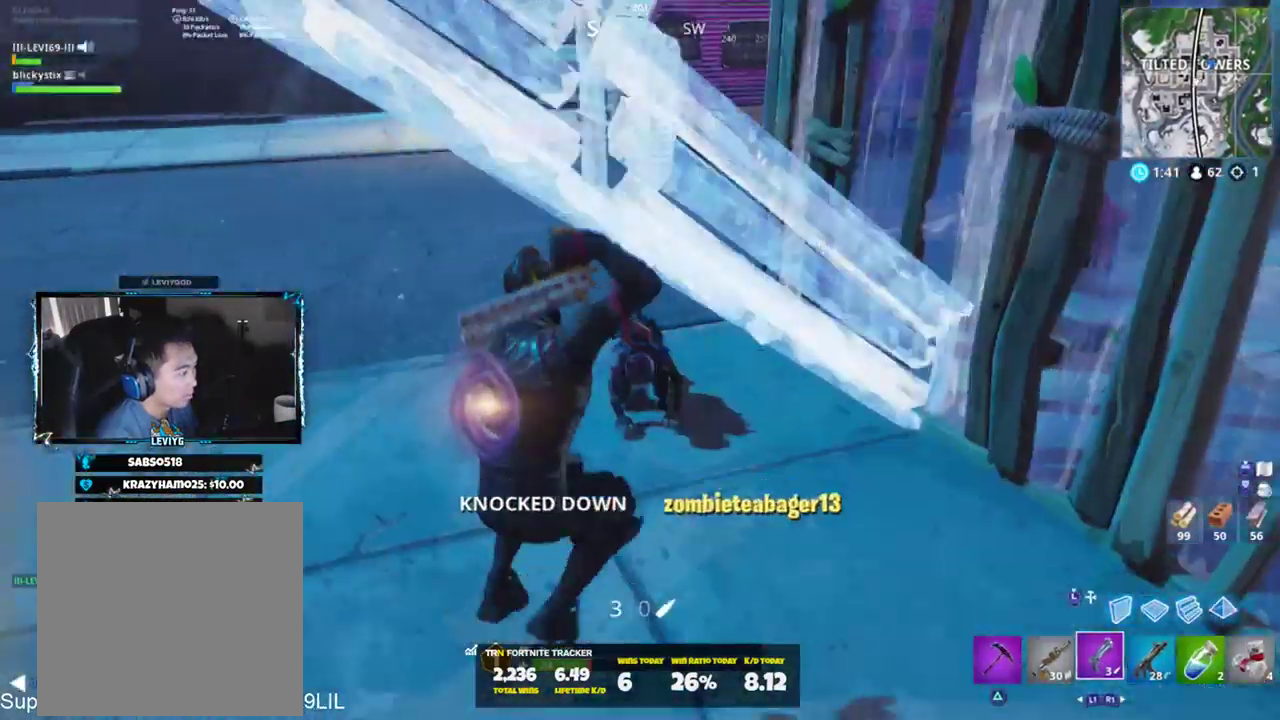
{"buttons": ["L2", "R2"], "left_stick": "center", "right_stick": "center", "events": [[150, "left_stick", "left"], [200, "L2", "down"], [234, "left_stick", "up"], [300, "right_stick", "center"], [334, "left_stick", "center"], [500, "R2", "down"]]}
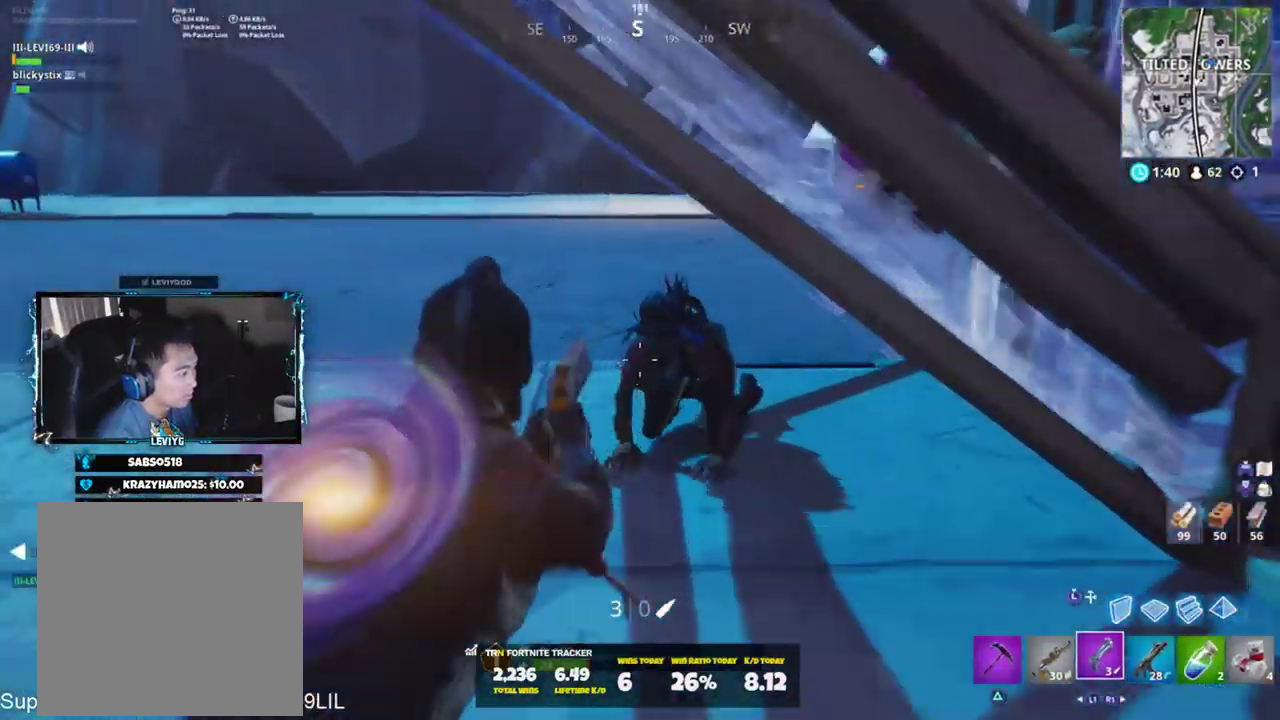
{"buttons": ["CROSS"], "left_stick": "up-right", "right_stick": "left", "events": [[34, "R1", "down"], [67, "left_stick", "up-right"], [101, "R2", "up"], [134, "L2", "up"], [134, "R1", "up"], [234, "right_stick", "right"], [334, "CROSS", "down"], [401, "CROSS", "up"], [401, "right_stick", "left"], [501, "CROSS", "down"]]}
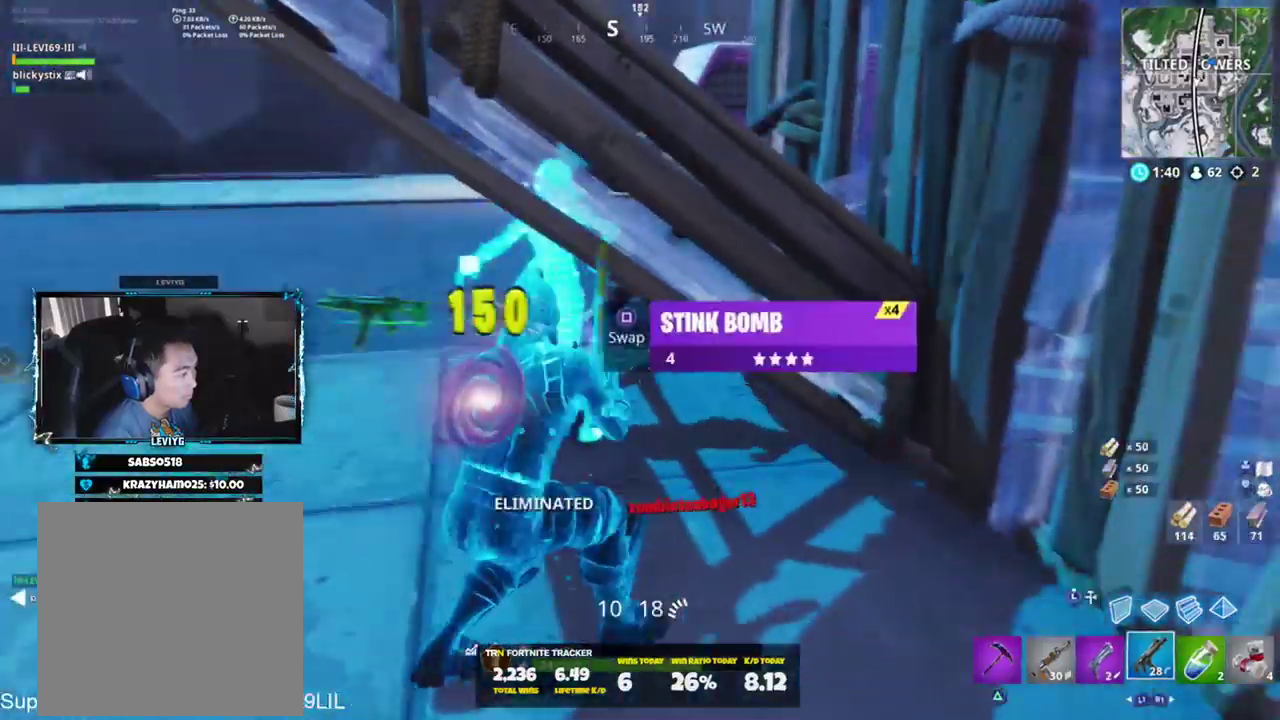
{"buttons": [], "left_stick": "left", "right_stick": "left", "events": [[33, "left_stick", "up-left"], [33, "right_stick", "down-left"], [67, "CROSS", "up"], [167, "CIRCLE", "down"], [167, "right_stick", "center"], [234, "CIRCLE", "up"], [267, "R3", "down"], [300, "CIRCLE", "down"], [300, "left_stick", "center"], [367, "R3", "up"], [400, "CIRCLE", "up"], [400, "left_stick", "left"], [434, "right_stick", "left"]]}
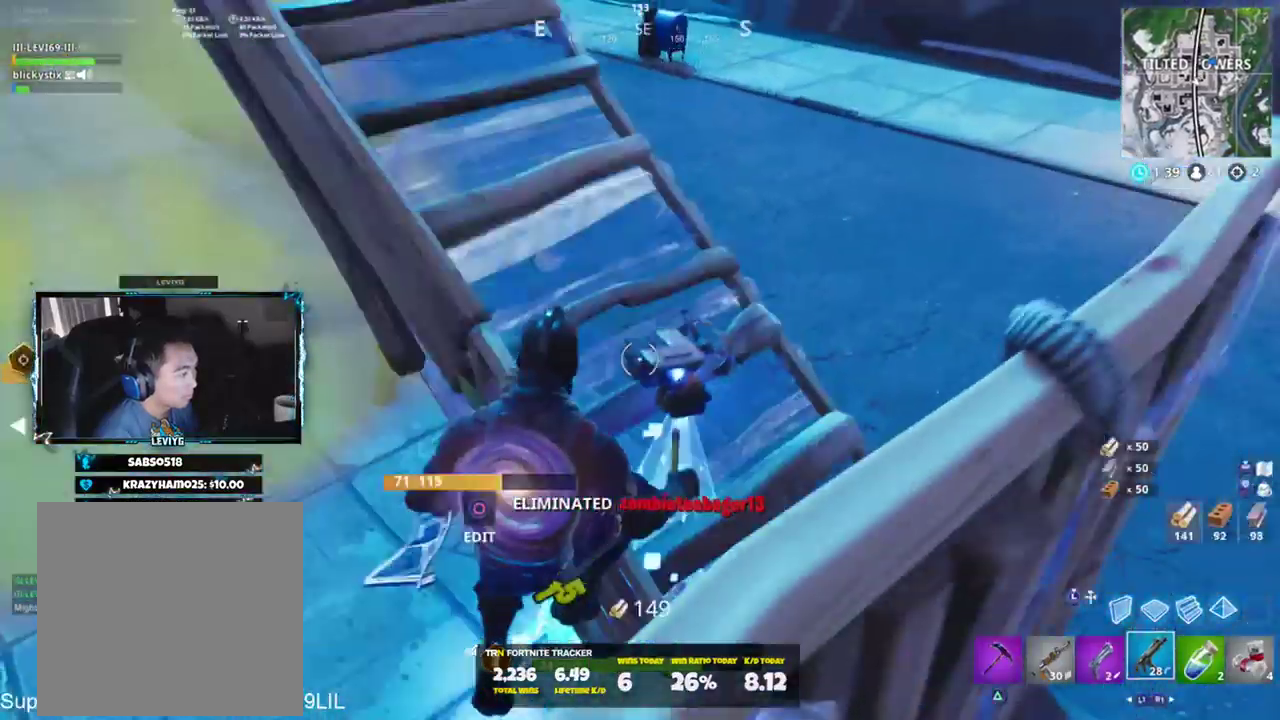
{"buttons": ["R2", "R3"], "left_stick": "center", "right_stick": "up-left", "events": [[101, "R1", "down"], [101, "right_stick", "up-left"], [167, "R1", "up"], [234, "left_stick", "up-left"], [334, "left_stick", "center"], [401, "R3", "down"], [468, "R2", "down"]]}
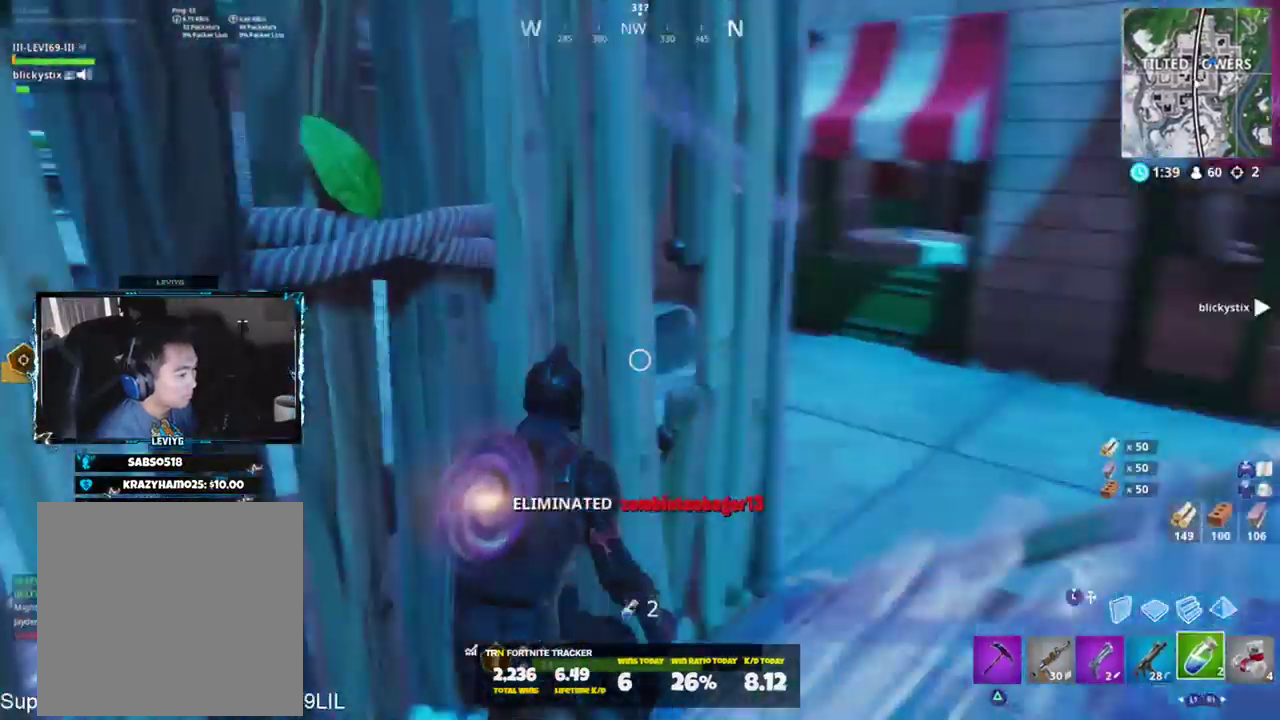
{"buttons": [], "left_stick": "center", "right_stick": "center", "events": [[17, "R3", "up"], [150, "R2", "up"], [150, "right_stick", "center"]]}
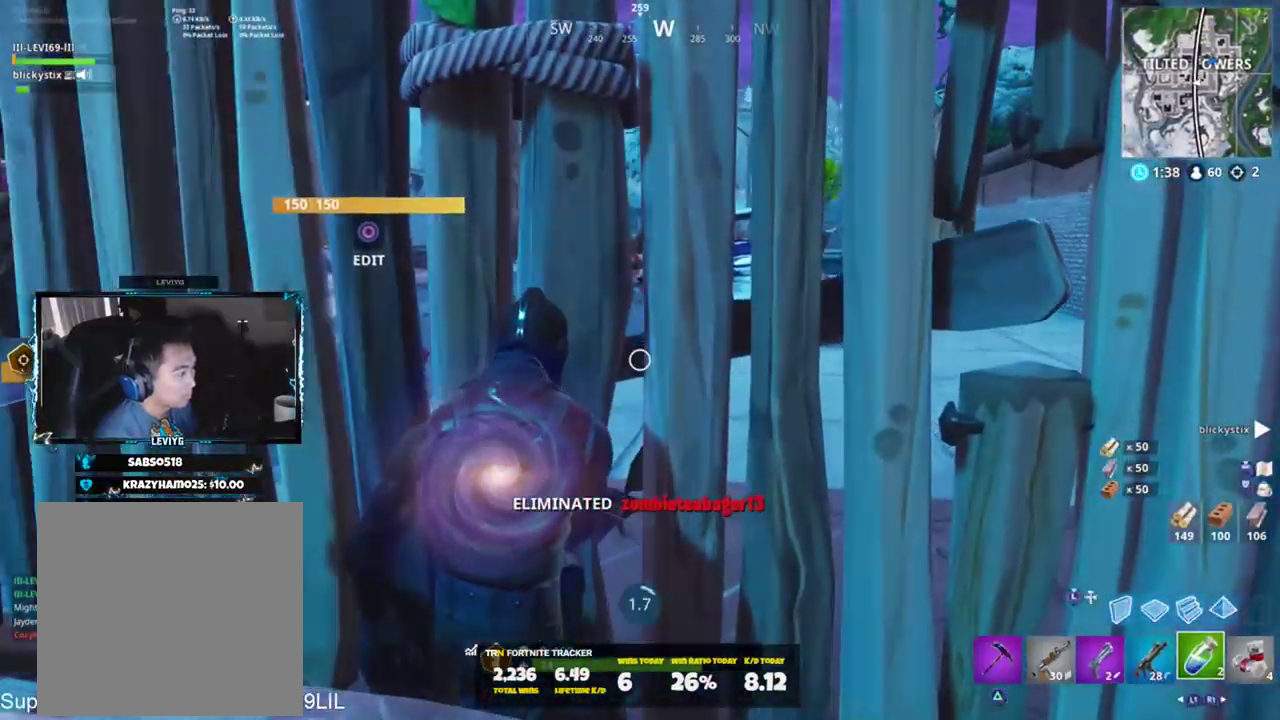
{"buttons": [], "left_stick": "center", "right_stick": "center", "events": [[217, "right_stick", "left"], [383, "right_stick", "center"]]}
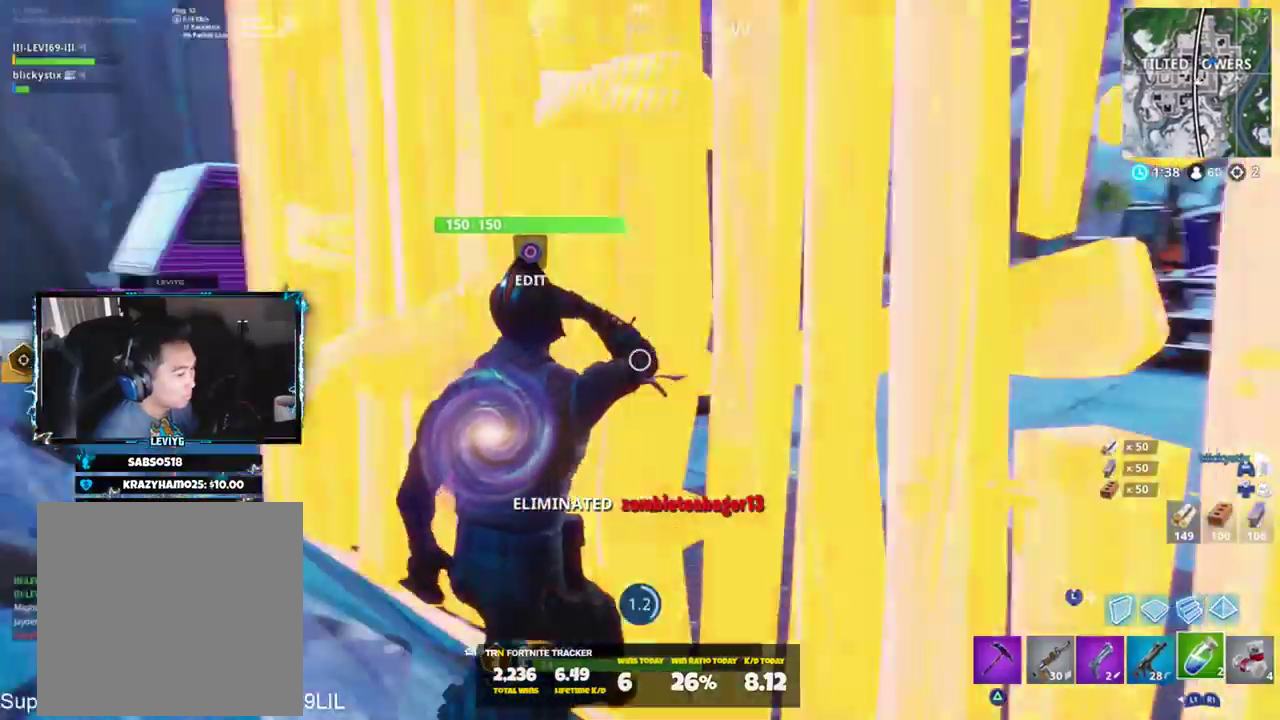
{"buttons": ["R2"], "left_stick": "center", "right_stick": "right", "events": [[184, "R2", "down"], [184, "right_stick", "right"], [384, "R2", "up"], [484, "R2", "down"]]}
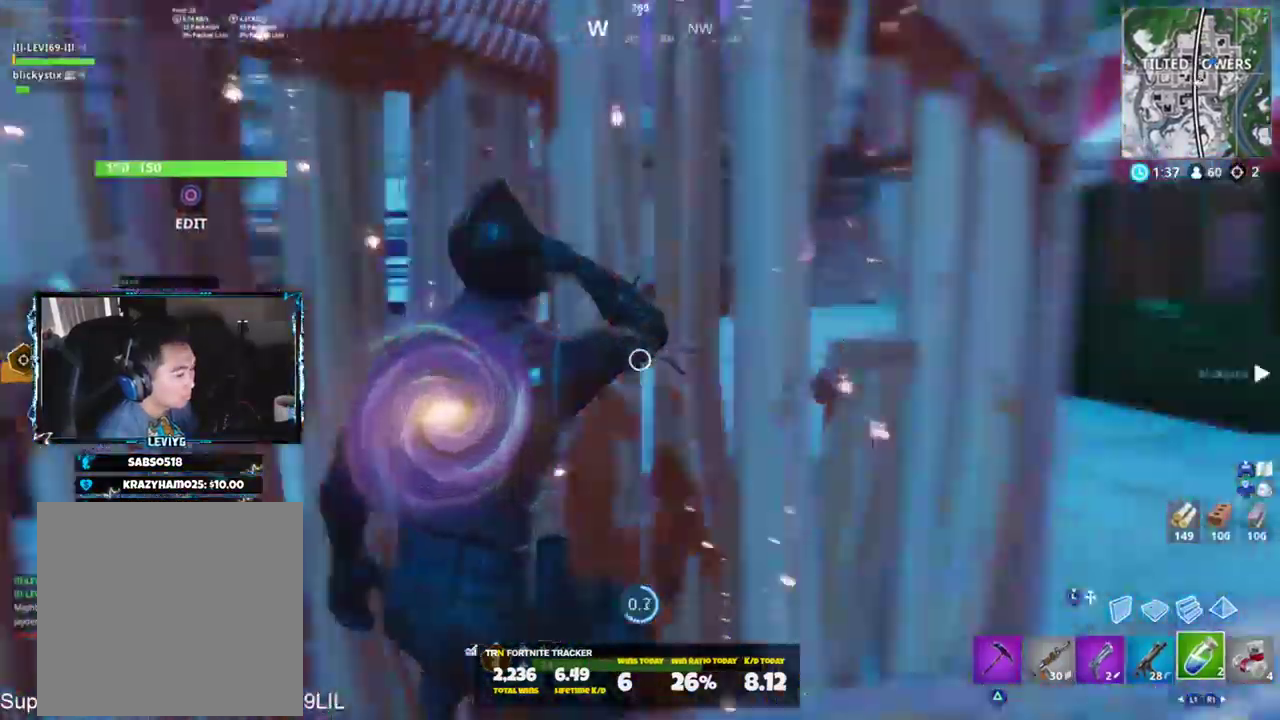
{"buttons": ["R2"], "left_stick": "center", "right_stick": "center", "events": [[50, "right_stick", "center"], [167, "R2", "up"], [217, "R2", "down"], [384, "R2", "up"], [450, "R2", "down"]]}
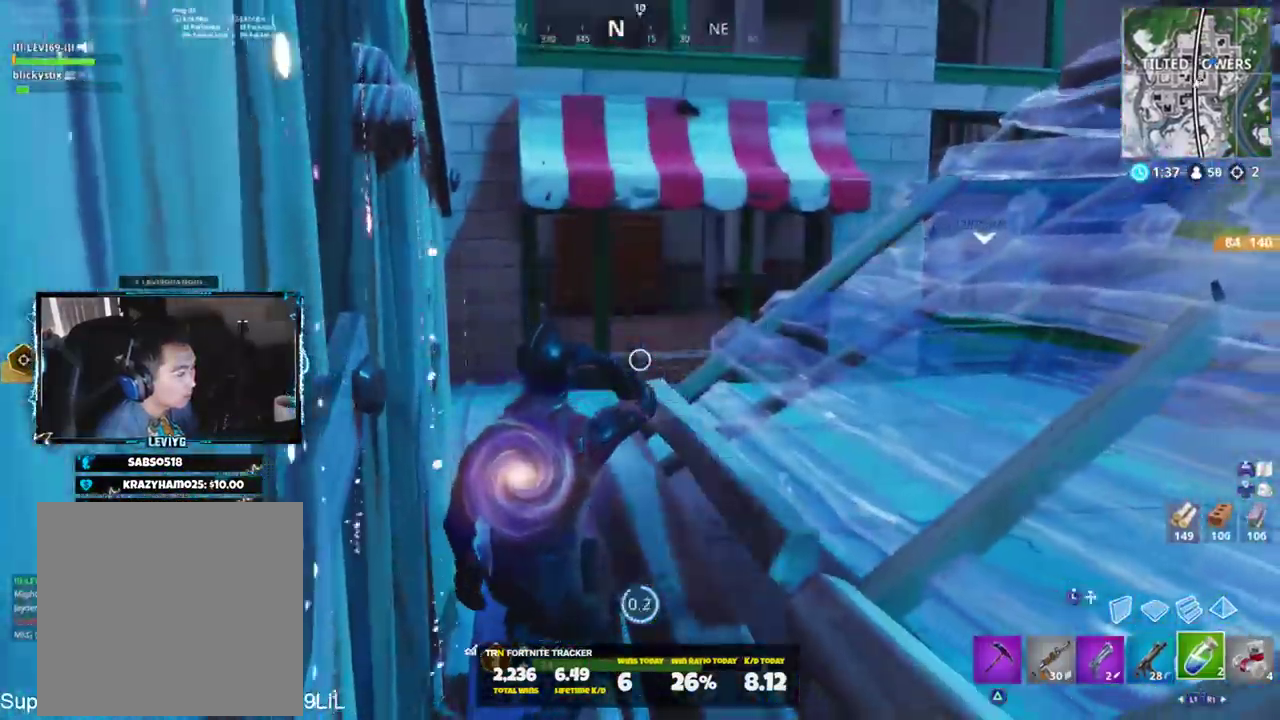
{"buttons": [], "left_stick": "center", "right_stick": "right", "events": [[84, "R2", "up"], [117, "R2", "down"], [117, "right_stick", "right"], [251, "R2", "up"], [284, "right_stick", "center"], [317, "R2", "down"], [384, "right_stick", "right"], [451, "R2", "up"]]}
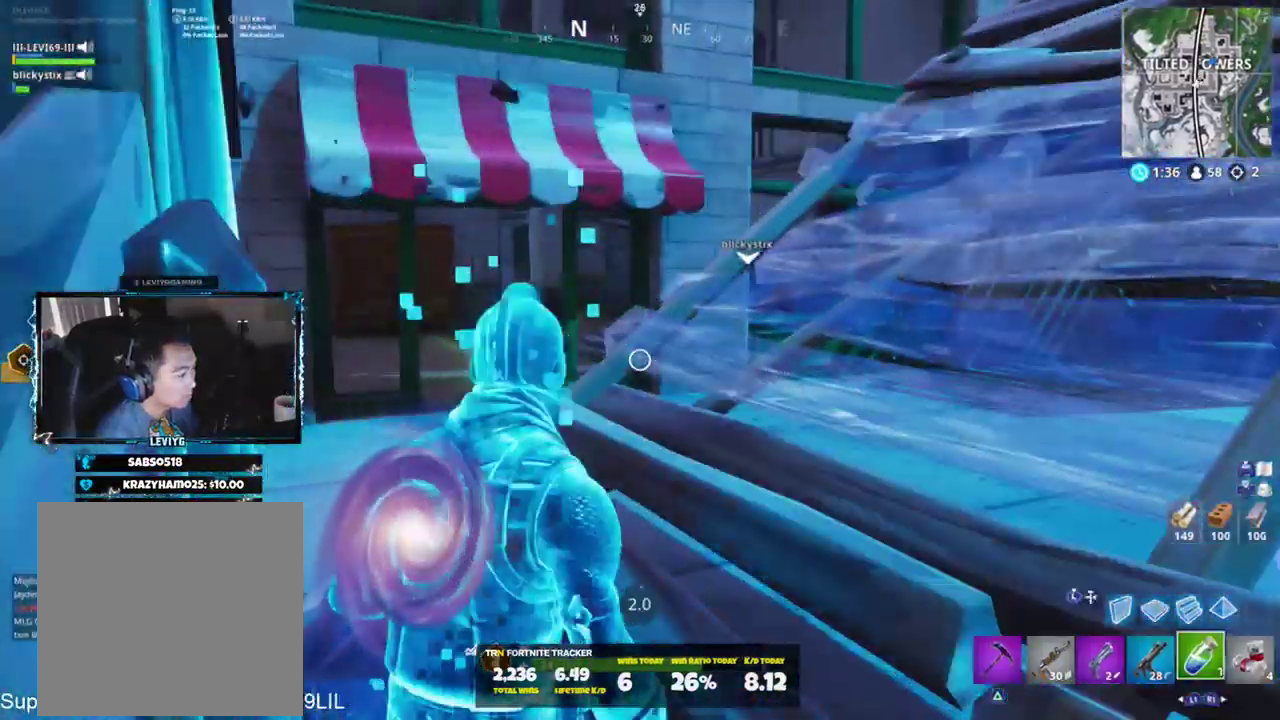
{"buttons": [], "left_stick": "center", "right_stick": "down-right", "events": [[16, "R2", "down"], [117, "right_stick", "center"], [133, "R2", "up"], [384, "right_stick", "down-right"]]}
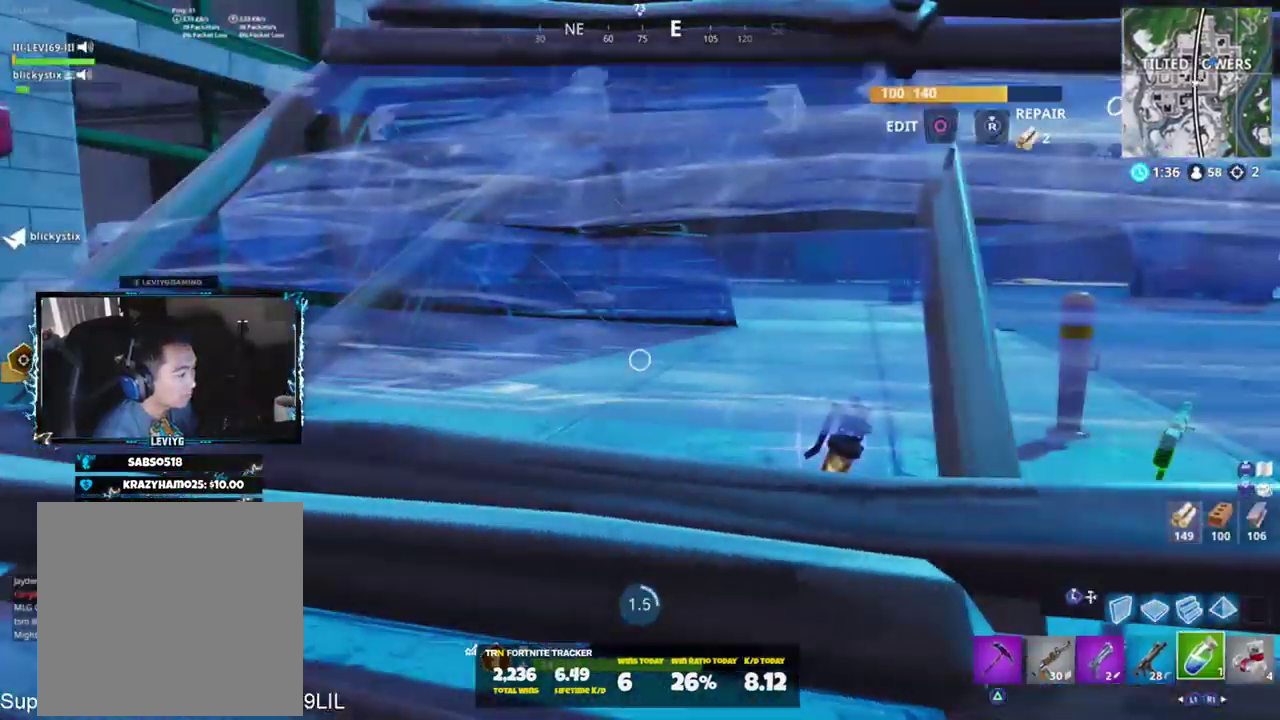
{"buttons": [], "left_stick": "center", "right_stick": "center", "events": [[67, "right_stick", "center"], [134, "right_stick", "down-right"], [200, "CROSS", "down"], [301, "CROSS", "up"], [301, "right_stick", "center"]]}
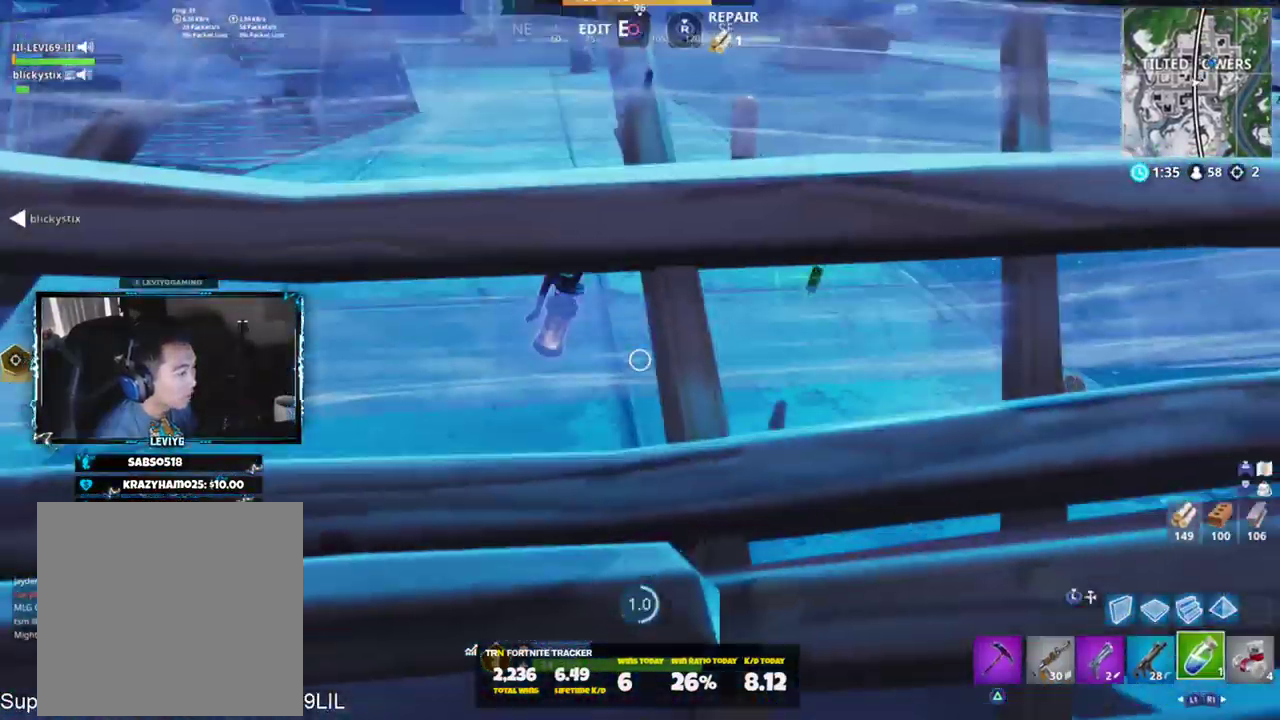
{"buttons": [], "left_stick": "center", "right_stick": "center", "events": []}
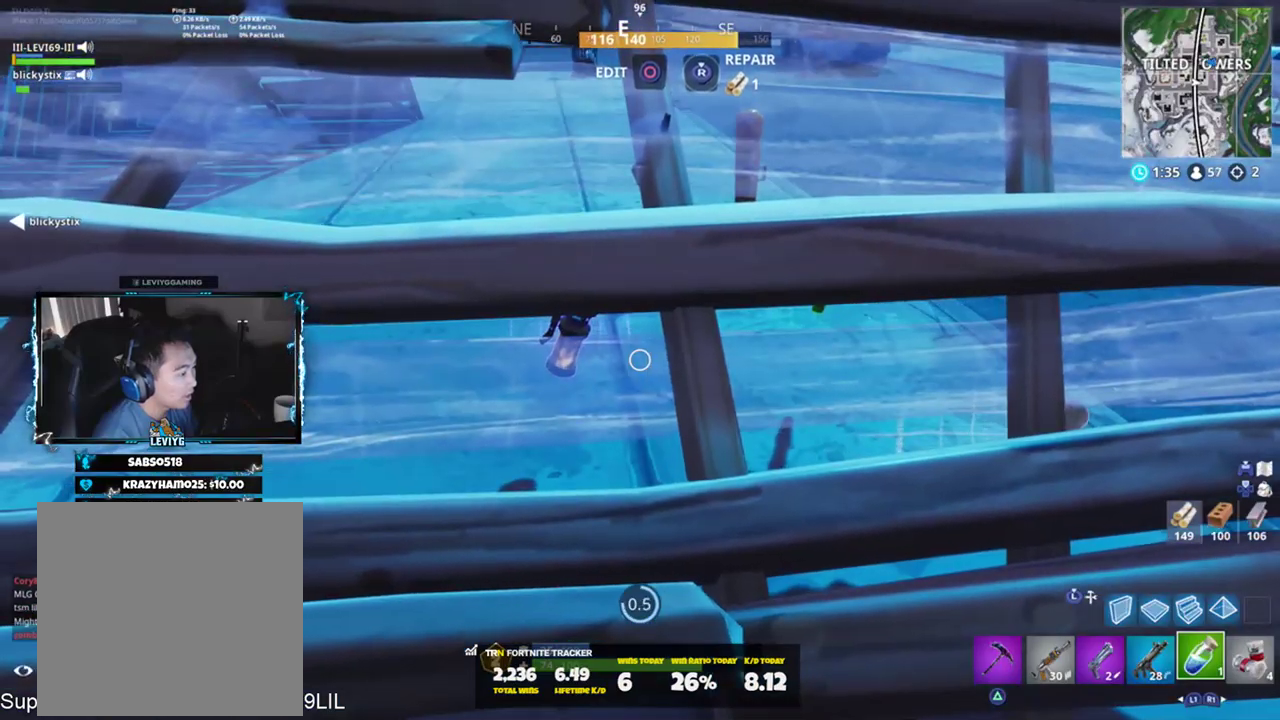
{"buttons": [], "left_stick": "up-left", "right_stick": "left", "events": [[467, "left_stick", "up-left"], [501, "right_stick", "left"]]}
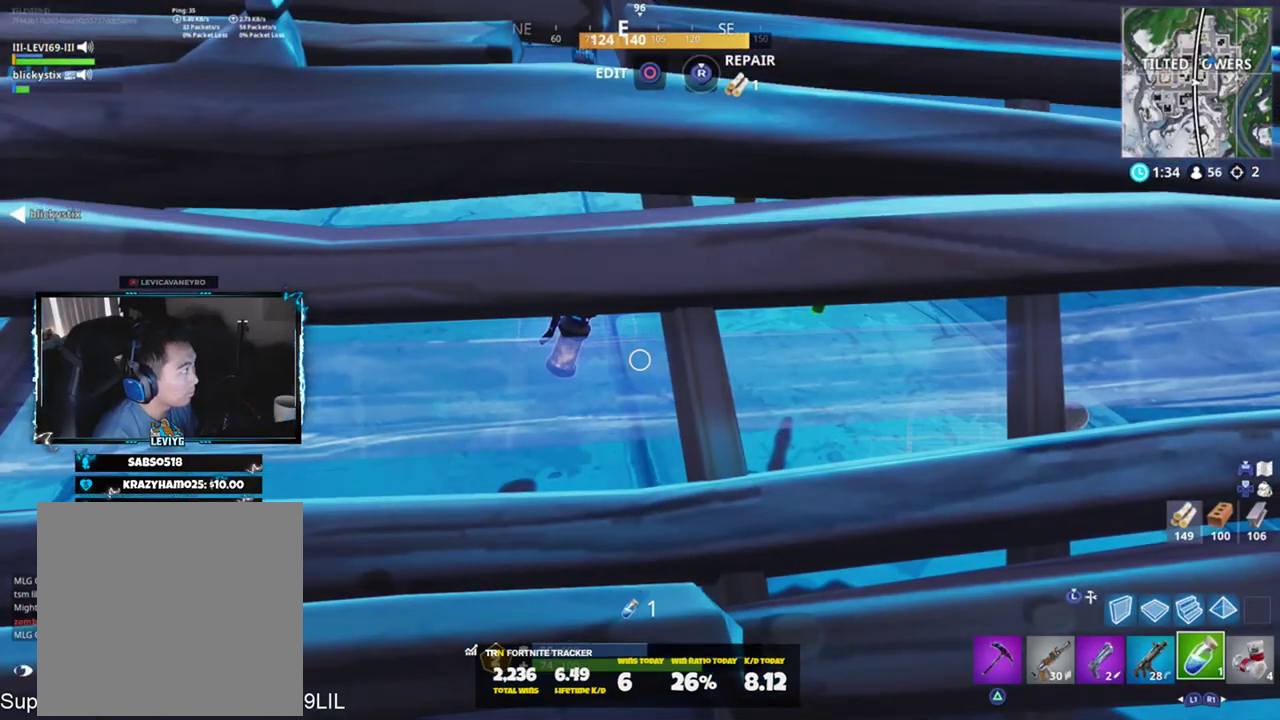
{"buttons": [], "left_stick": "up-left", "right_stick": "left", "events": [[33, "right_stick", "up-left"], [267, "right_stick", "center"], [367, "L1", "down"], [367, "right_stick", "left"], [500, "L1", "up"]]}
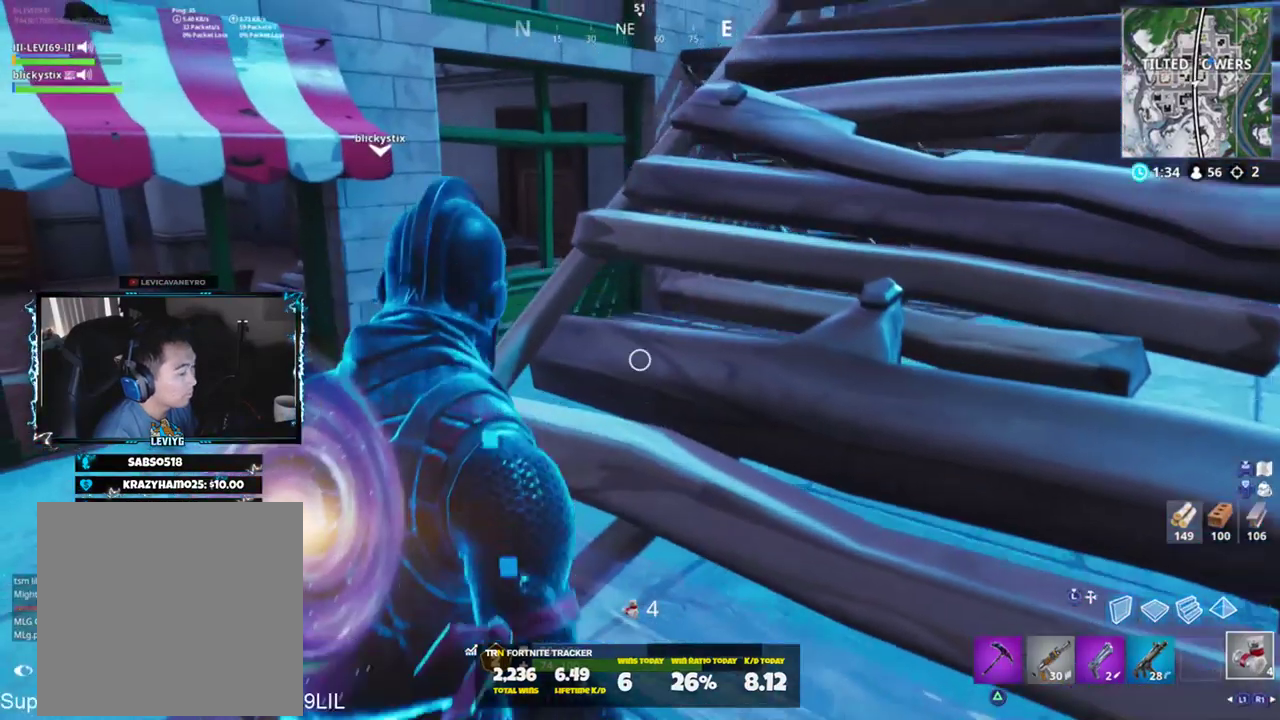
{"buttons": [], "left_stick": "up", "right_stick": "center", "events": [[167, "right_stick", "center"], [234, "right_stick", "left"], [301, "L1", "down"], [334, "left_stick", "up"], [334, "right_stick", "center"], [417, "L1", "up"]]}
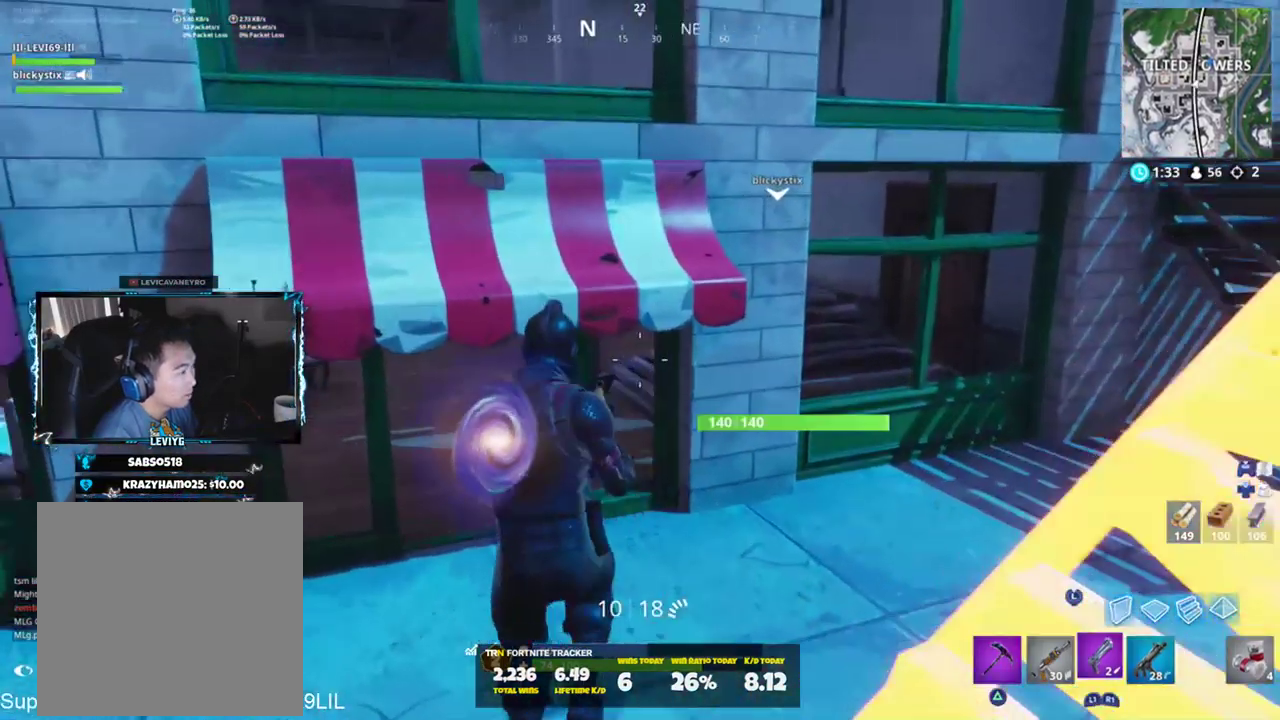
{"buttons": [], "left_stick": "up-left", "right_stick": "center", "events": [[100, "right_stick", "up-left"], [267, "left_stick", "up-left"], [300, "right_stick", "center"]]}
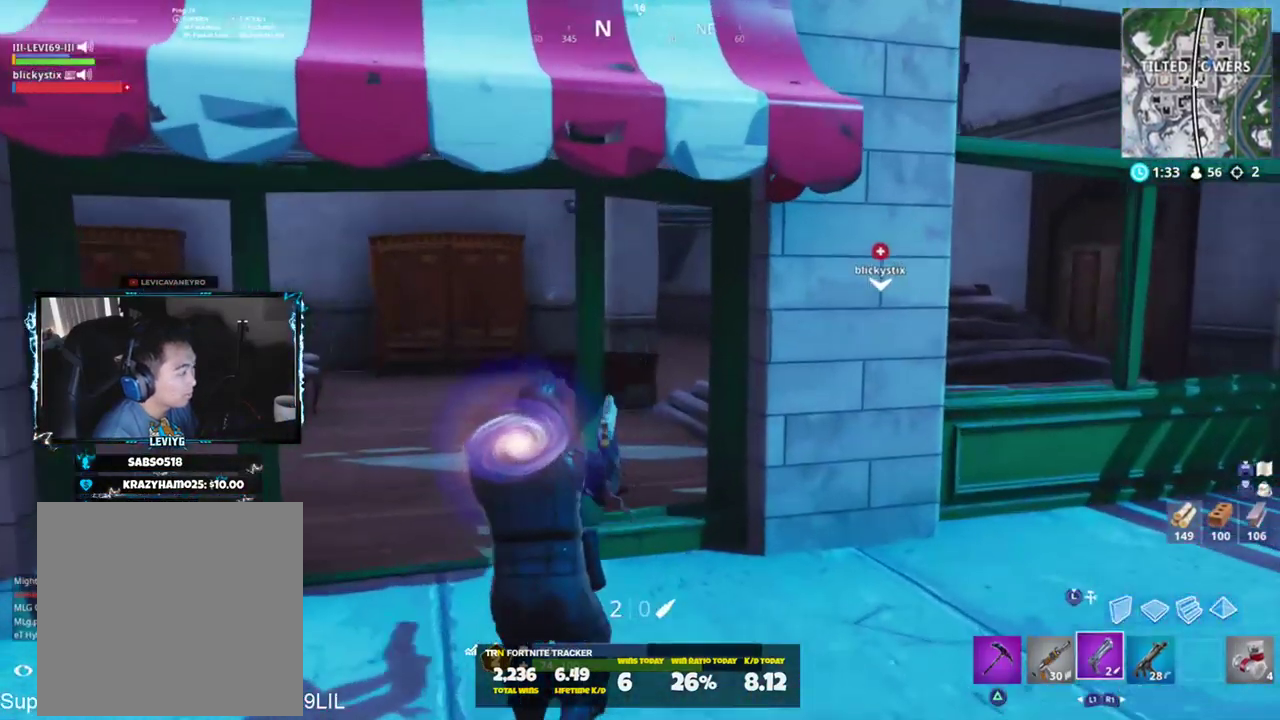
{"buttons": [], "left_stick": "up", "right_stick": "center", "events": [[100, "right_stick", "right"], [200, "left_stick", "up"], [334, "right_stick", "center"]]}
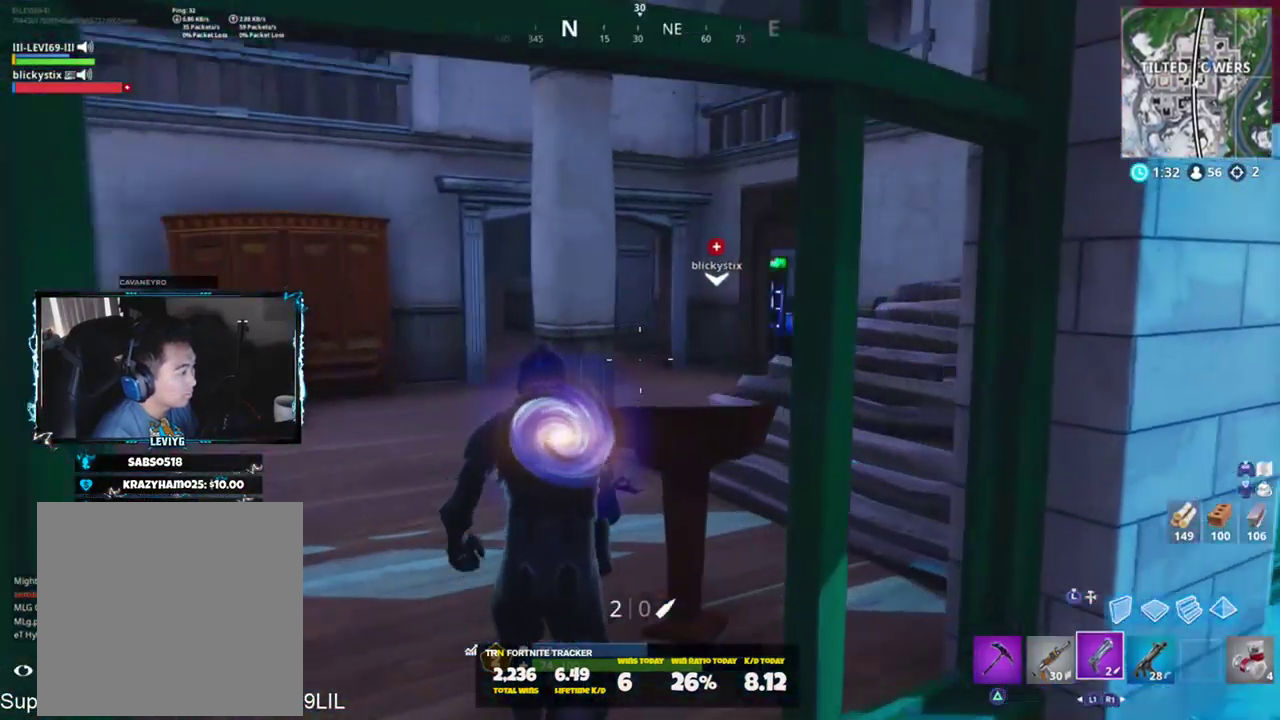
{"buttons": [], "left_stick": "up", "right_stick": "center", "events": []}
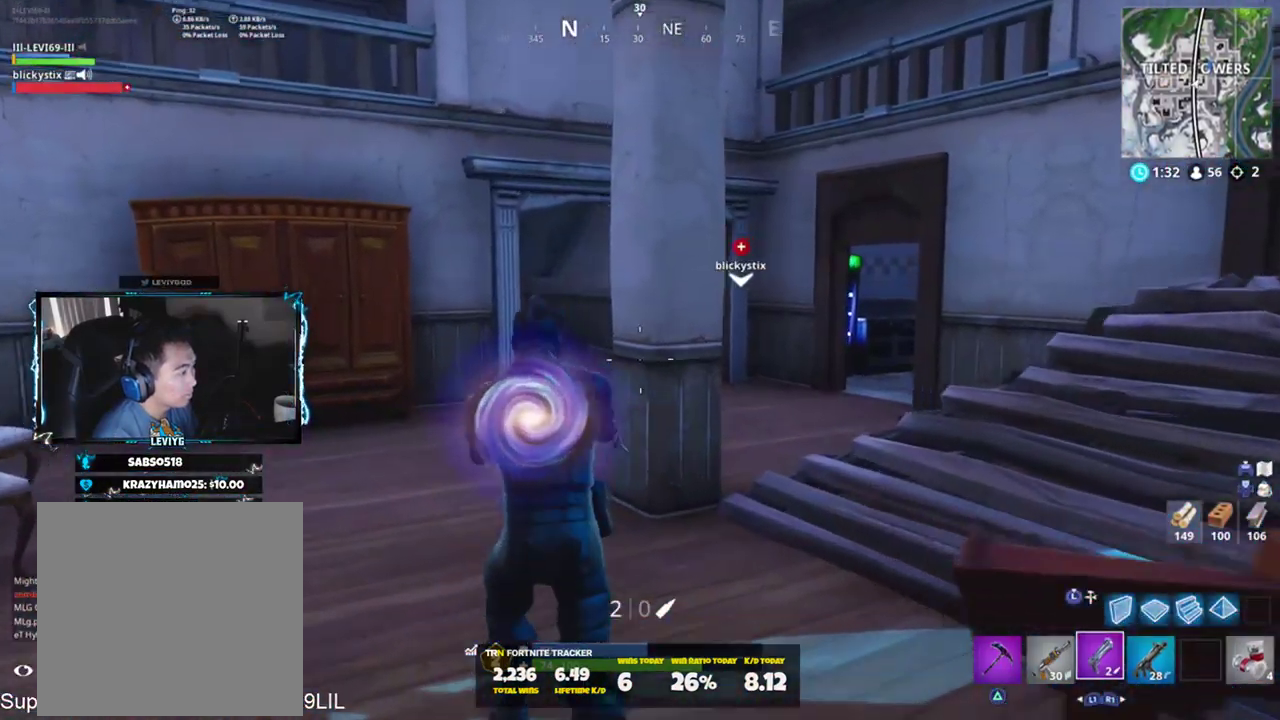
{"buttons": [], "left_stick": "up", "right_stick": "right", "events": [[234, "right_stick", "right"]]}
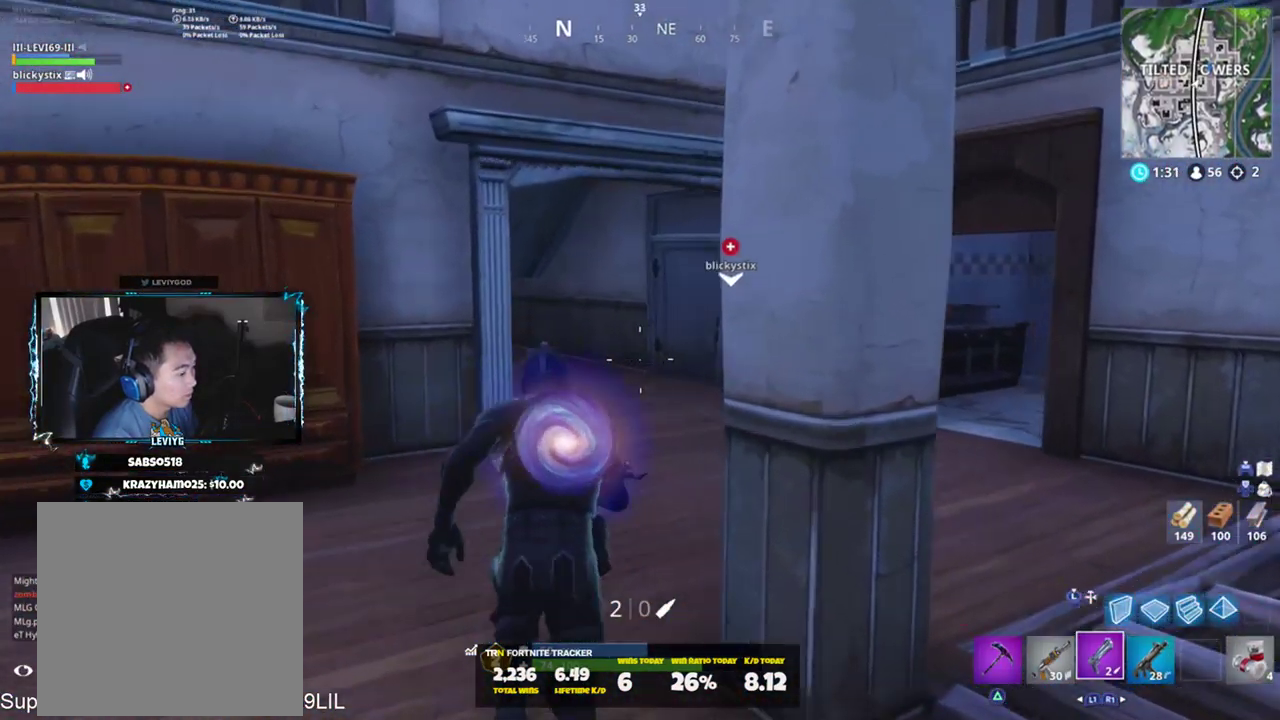
{"buttons": [], "left_stick": "up", "right_stick": "center", "events": [[67, "right_stick", "center"], [133, "R1", "down"], [233, "R1", "up"]]}
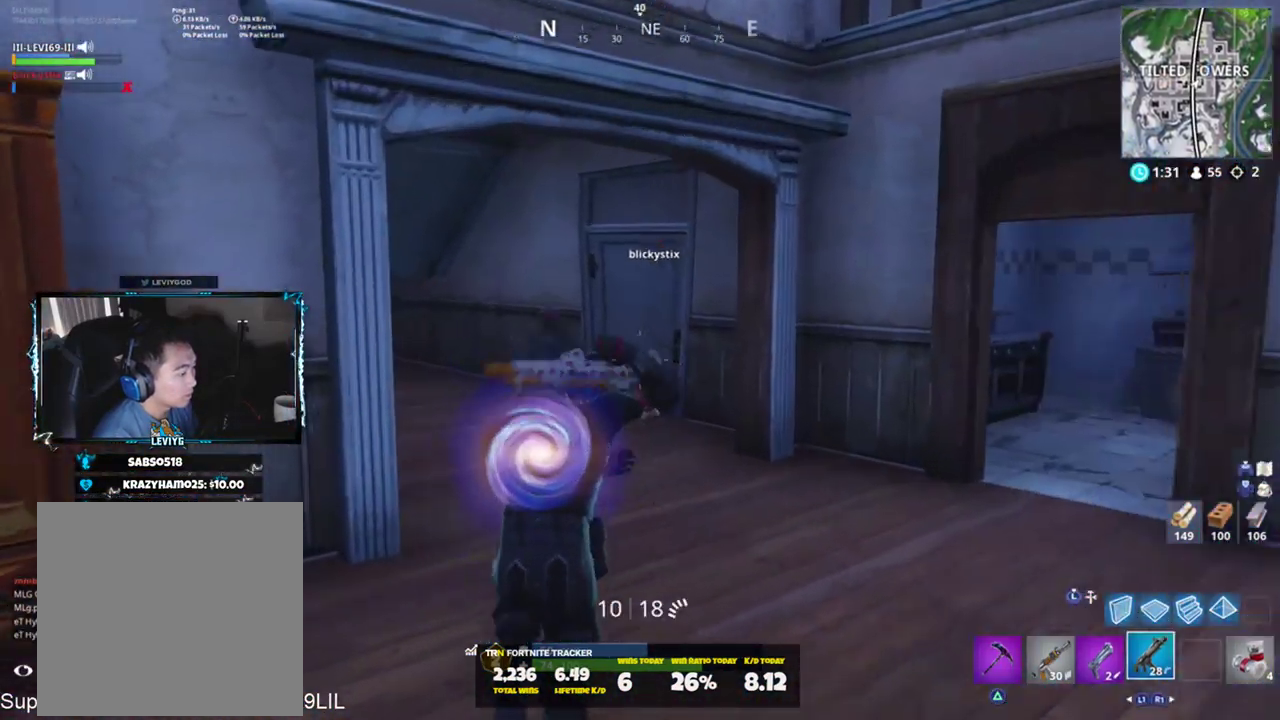
{"buttons": ["L1"], "left_stick": "up", "right_stick": "center", "events": [[50, "right_stick", "right"], [200, "right_stick", "center"], [501, "L1", "down"]]}
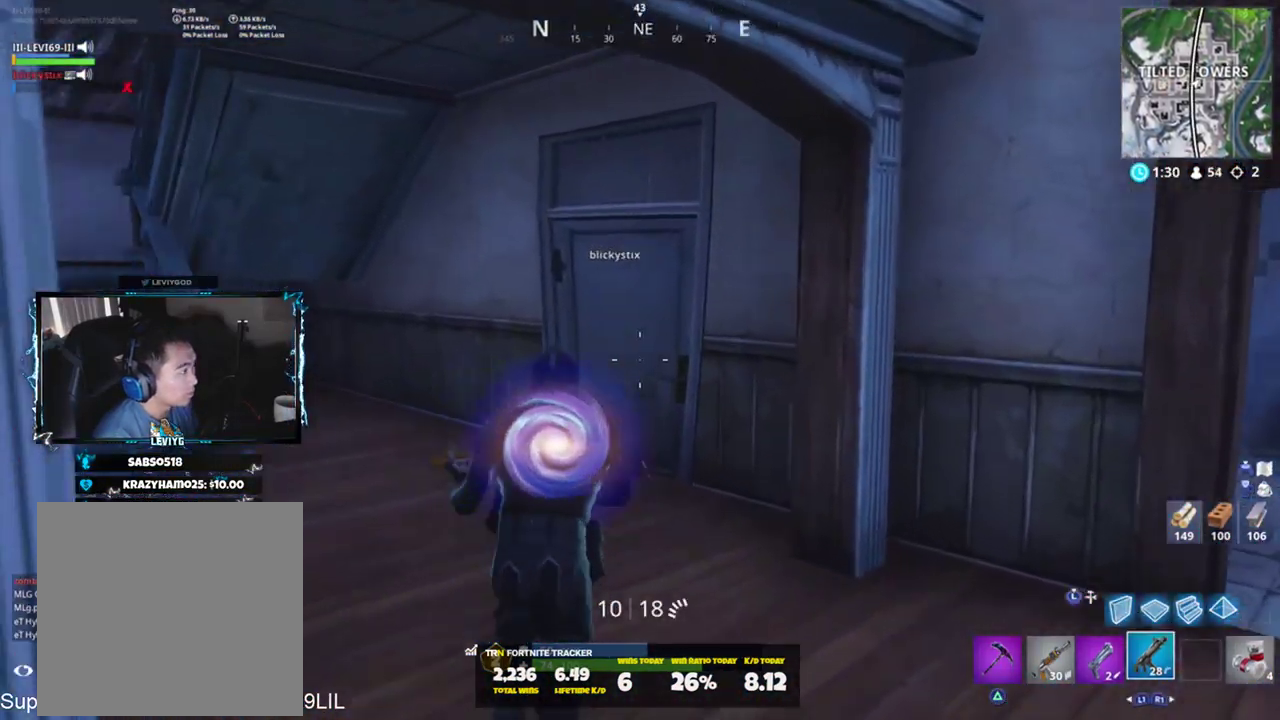
{"buttons": [], "left_stick": "up", "right_stick": "center", "events": [[100, "L1", "up"], [300, "SQUARE", "down"], [400, "SQUARE", "up"]]}
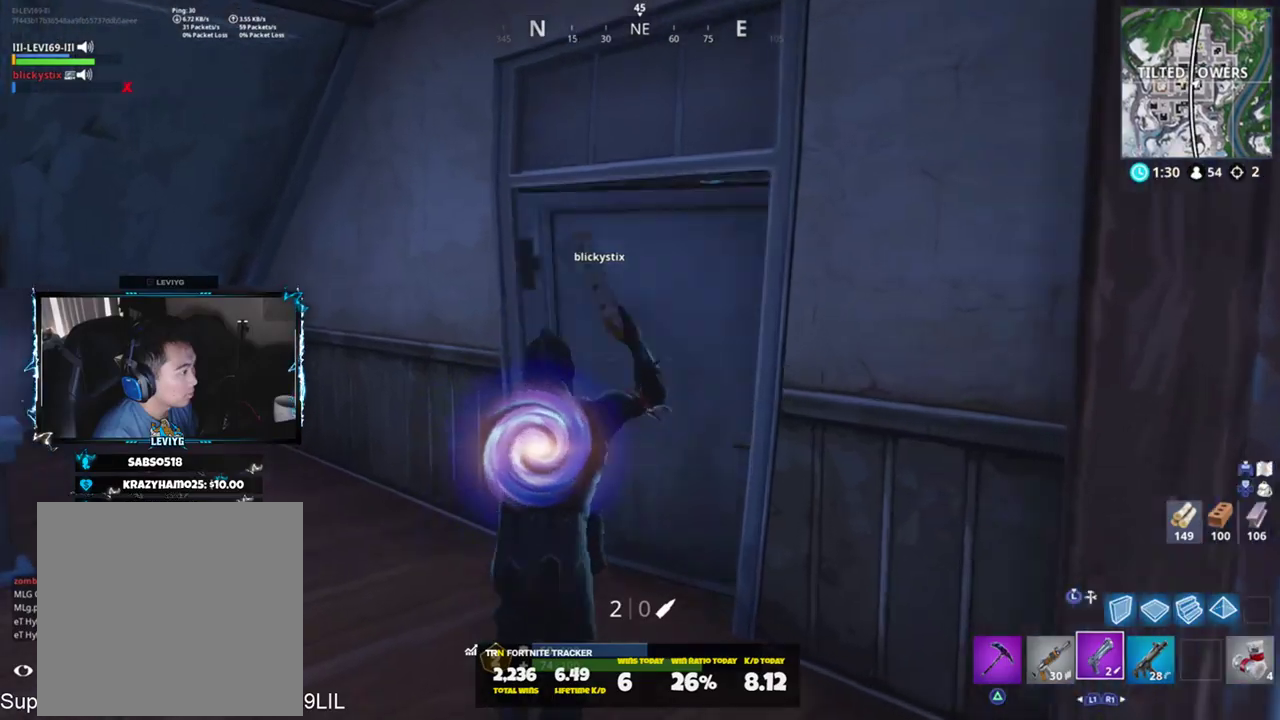
{"buttons": [], "left_stick": "up-right", "right_stick": "left", "events": [[67, "right_stick", "left"], [100, "left_stick", "up-right"]]}
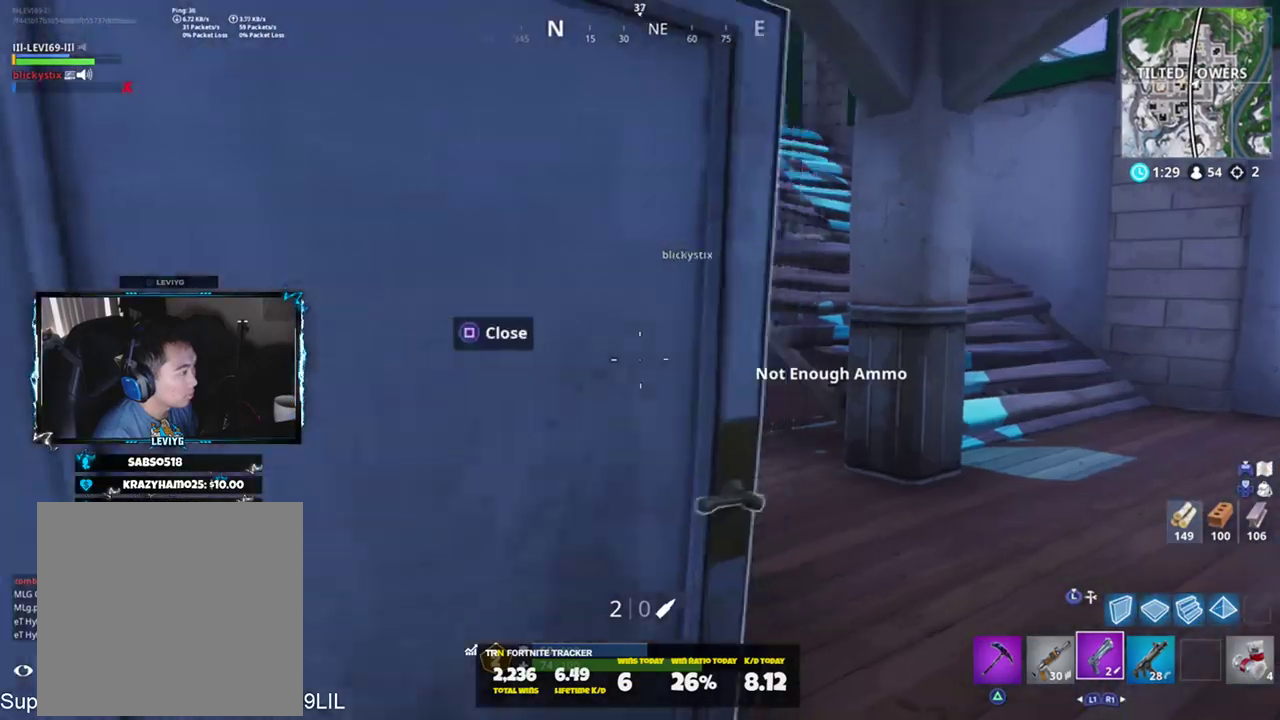
{"buttons": [], "left_stick": "up-right", "right_stick": "center", "events": [[200, "right_stick", "center"]]}
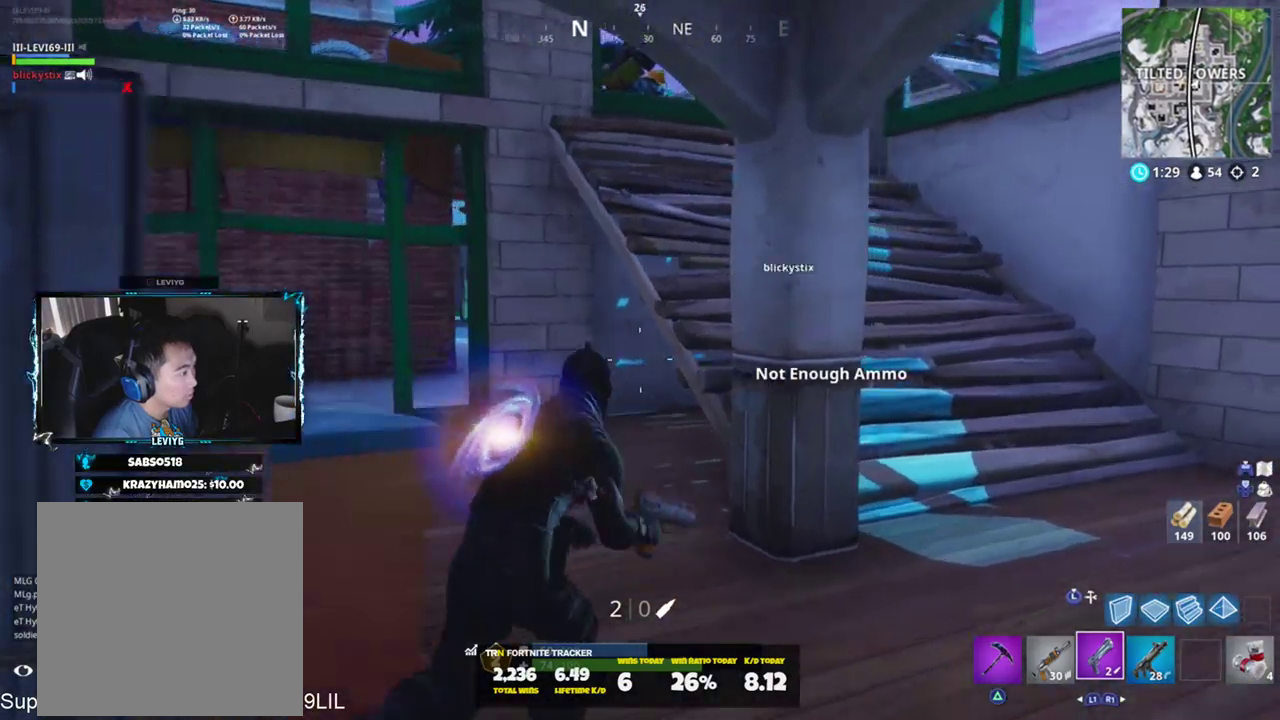
{"buttons": [], "left_stick": "up-left", "right_stick": "up", "events": [[100, "right_stick", "up"], [501, "left_stick", "up-left"]]}
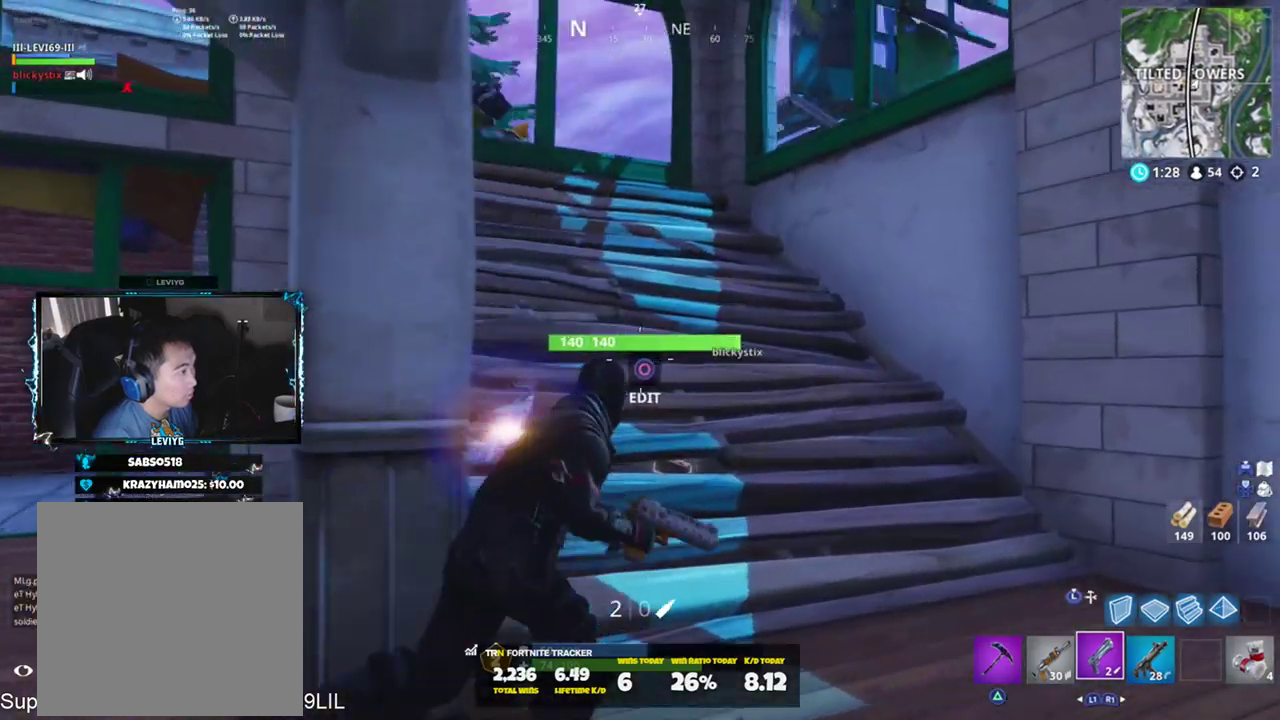
{"buttons": [], "left_stick": "up-left", "right_stick": "down", "events": [[100, "right_stick", "center"], [200, "CROSS", "down"], [267, "right_stick", "down-right"], [300, "CROSS", "up"], [450, "right_stick", "down"]]}
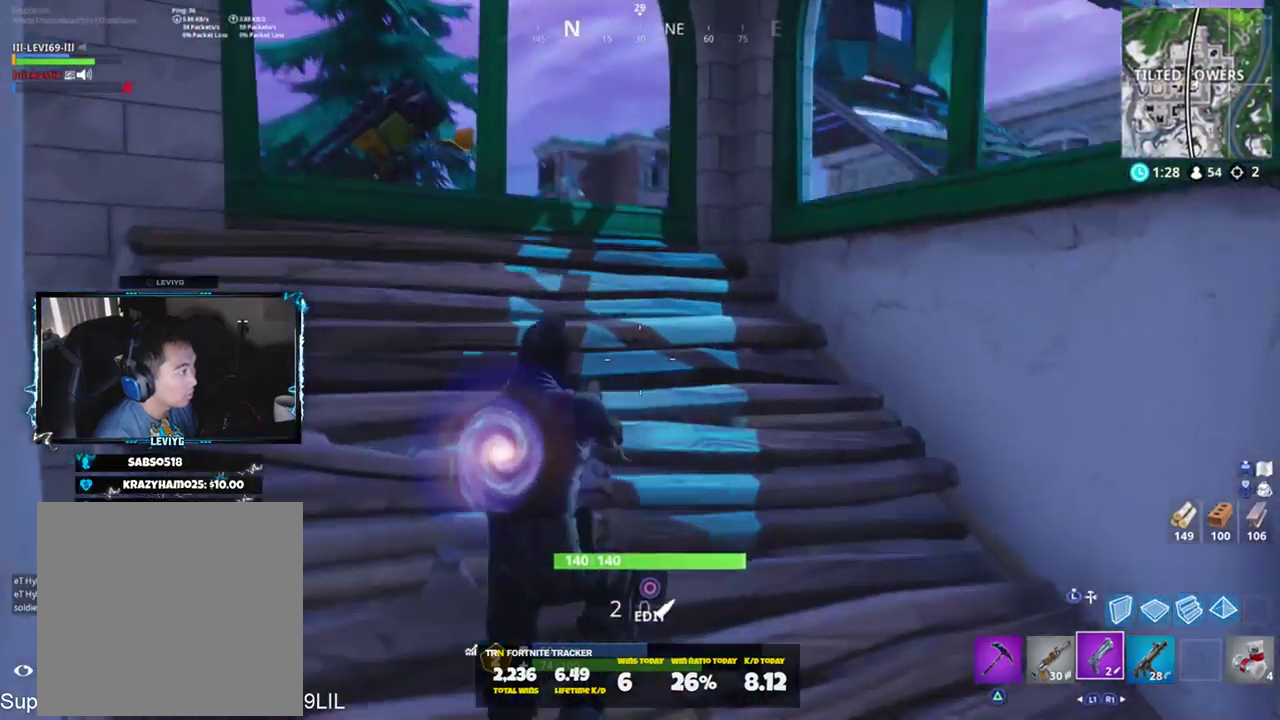
{"buttons": [], "left_stick": "up-left", "right_stick": "down-left", "events": [[100, "right_stick", "center"], [301, "right_stick", "down-left"], [367, "CROSS", "down"], [434, "CROSS", "up"]]}
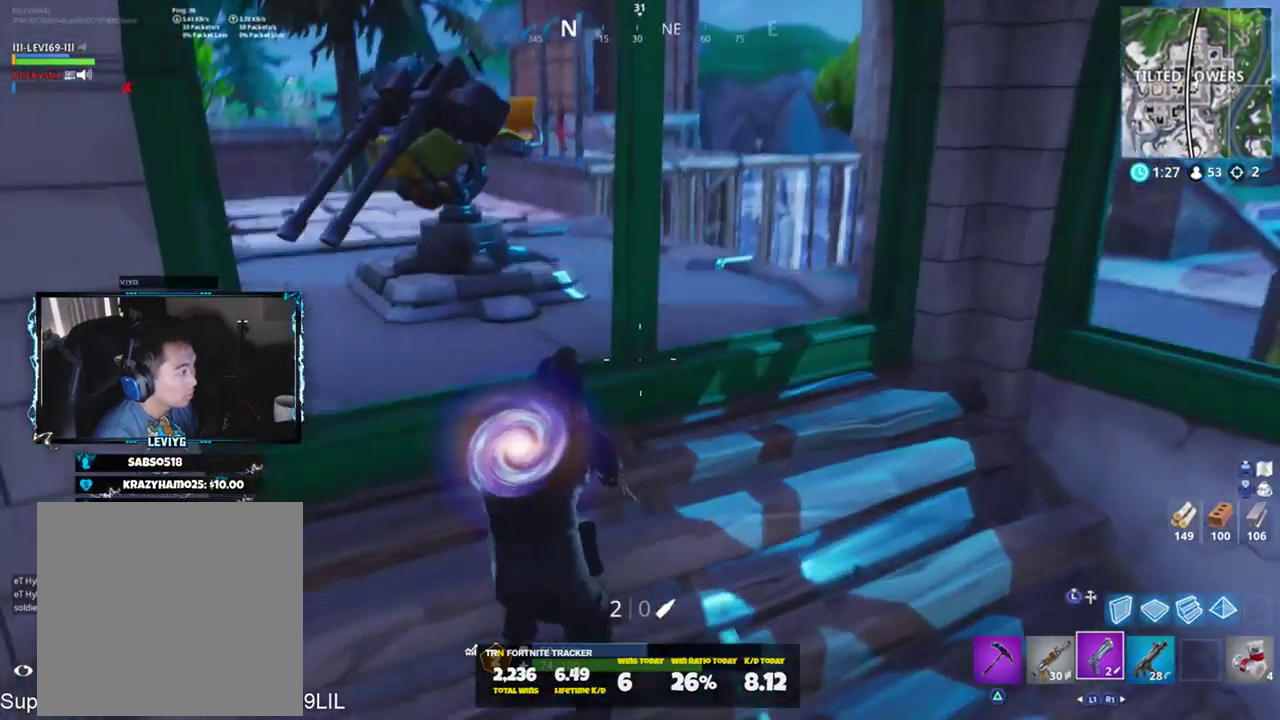
{"buttons": [], "left_stick": "up-left", "right_stick": "up", "events": [[67, "right_stick", "down"], [133, "SQUARE", "down"], [200, "right_stick", "center"], [233, "SQUARE", "up"], [367, "right_stick", "up"]]}